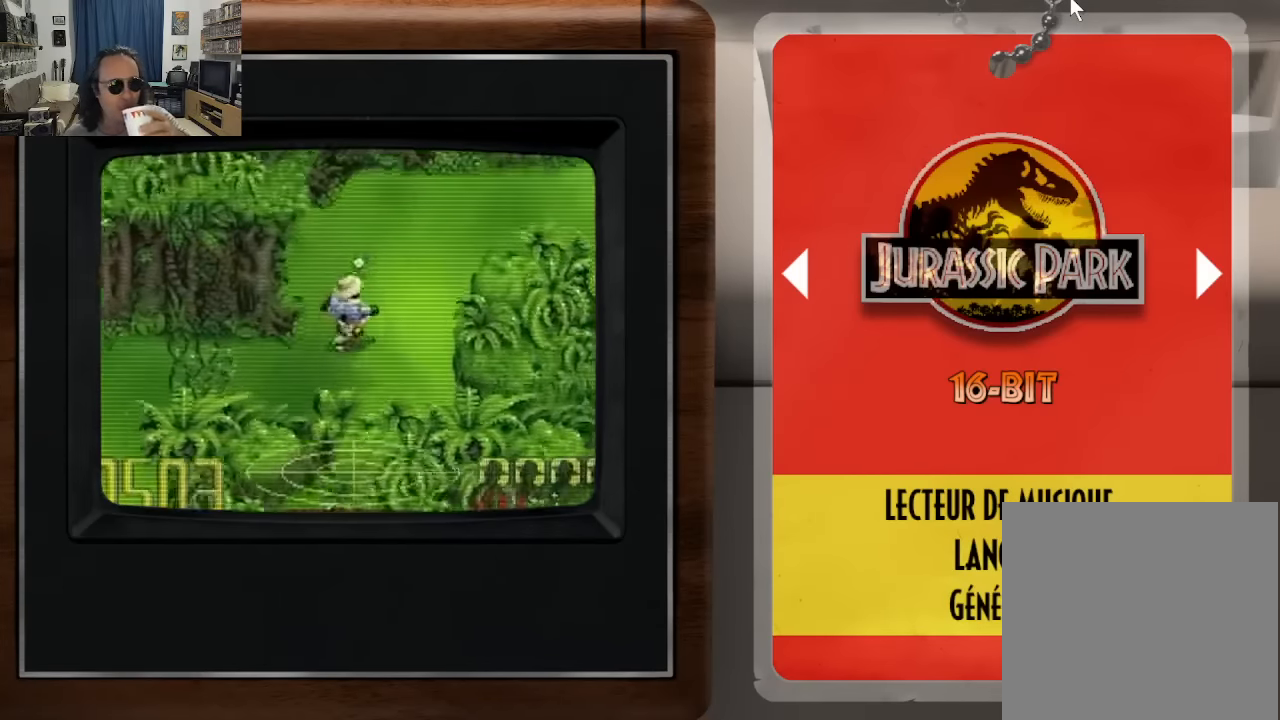
Gameplay with a controller (Xbox layout); each line is a JSON object with the inputs held at the frame after it. "events" lists button and stick changes between this image and that frame as [ms after this image, input, new state], when the widget could be followed in between. Not read: A L3 R3.
{"buttons": [], "left_stick": "center", "right_stick": "down", "events": [[433, "right_stick", "down"]]}
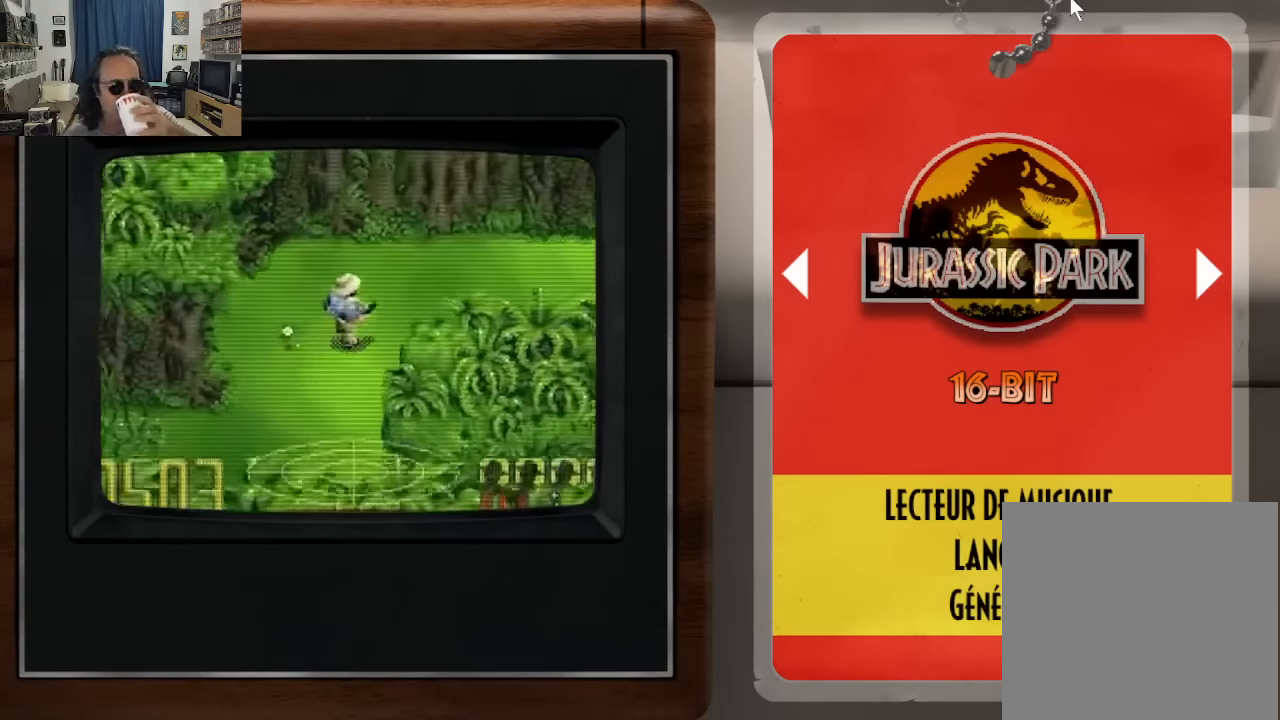
{"buttons": [], "left_stick": "center", "right_stick": "center", "events": [[66, "right_stick", "center"]]}
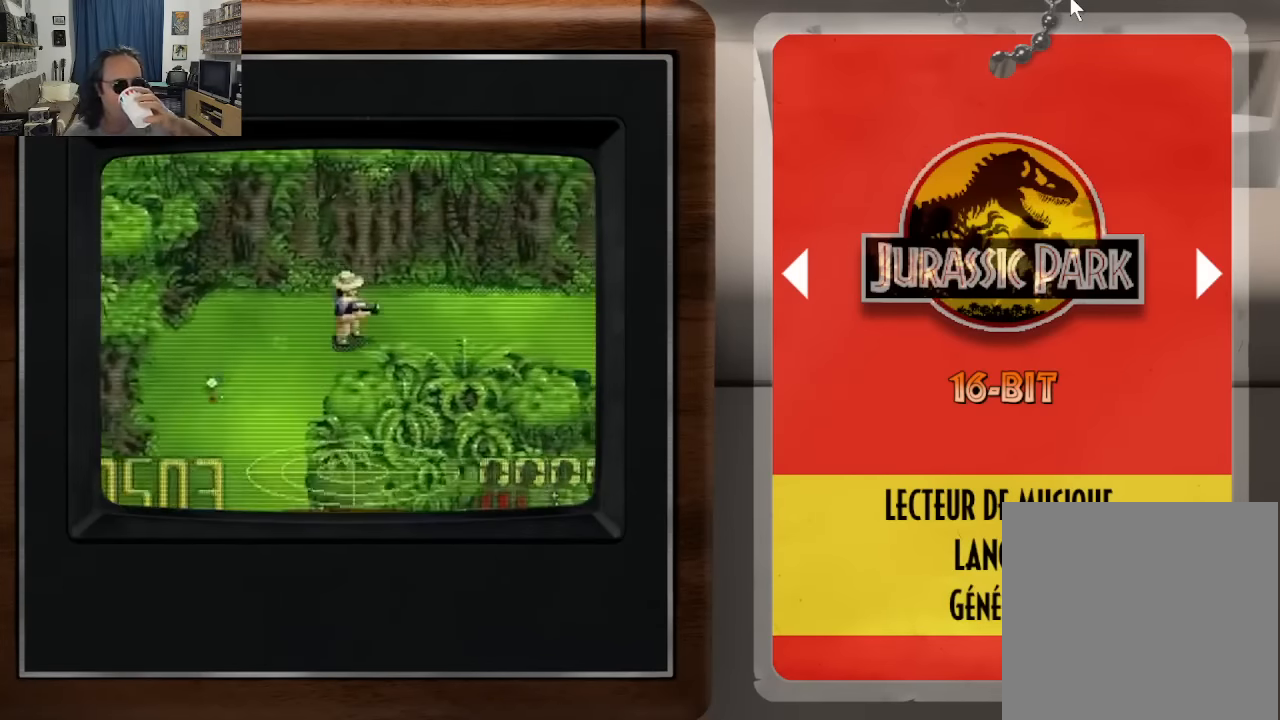
{"buttons": [], "left_stick": "center", "right_stick": "center", "events": []}
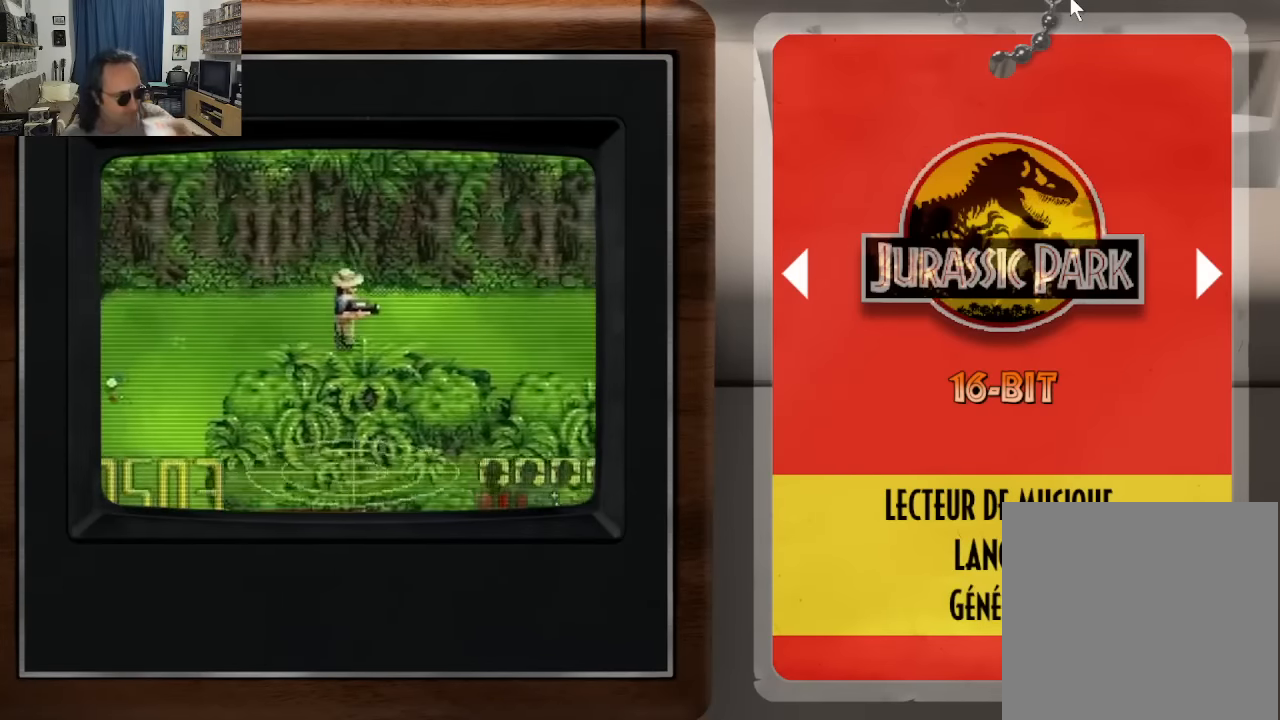
{"buttons": [], "left_stick": "center", "right_stick": "center", "events": []}
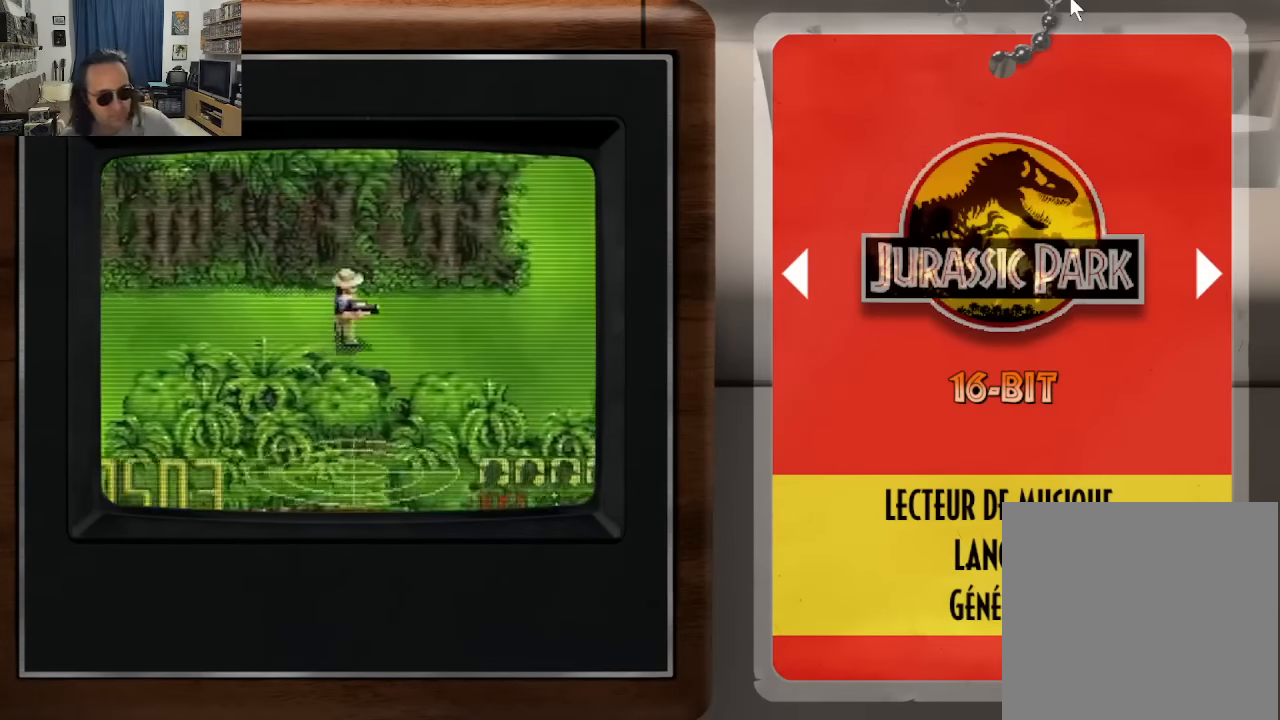
{"buttons": [], "left_stick": "center", "right_stick": "center", "events": []}
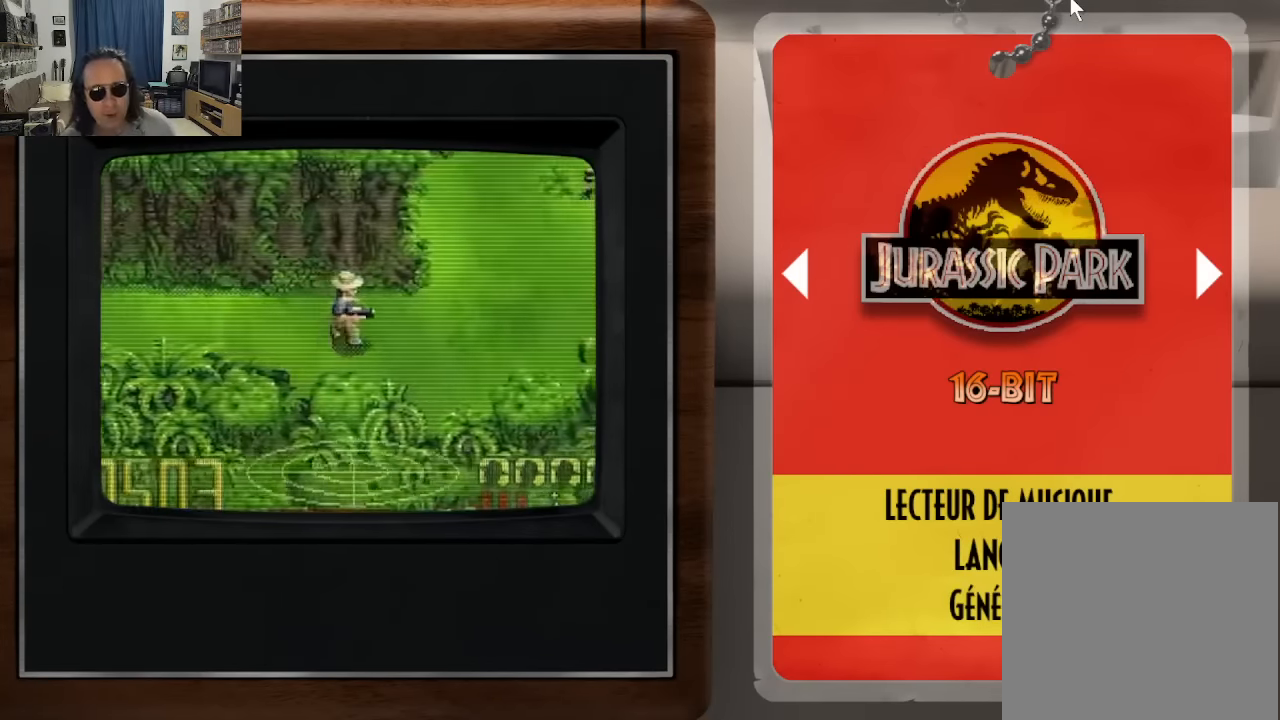
{"buttons": [], "left_stick": "center", "right_stick": "center", "events": [[350, "DPAD_RIGHT", "down"], [483, "DPAD_RIGHT", "up"]]}
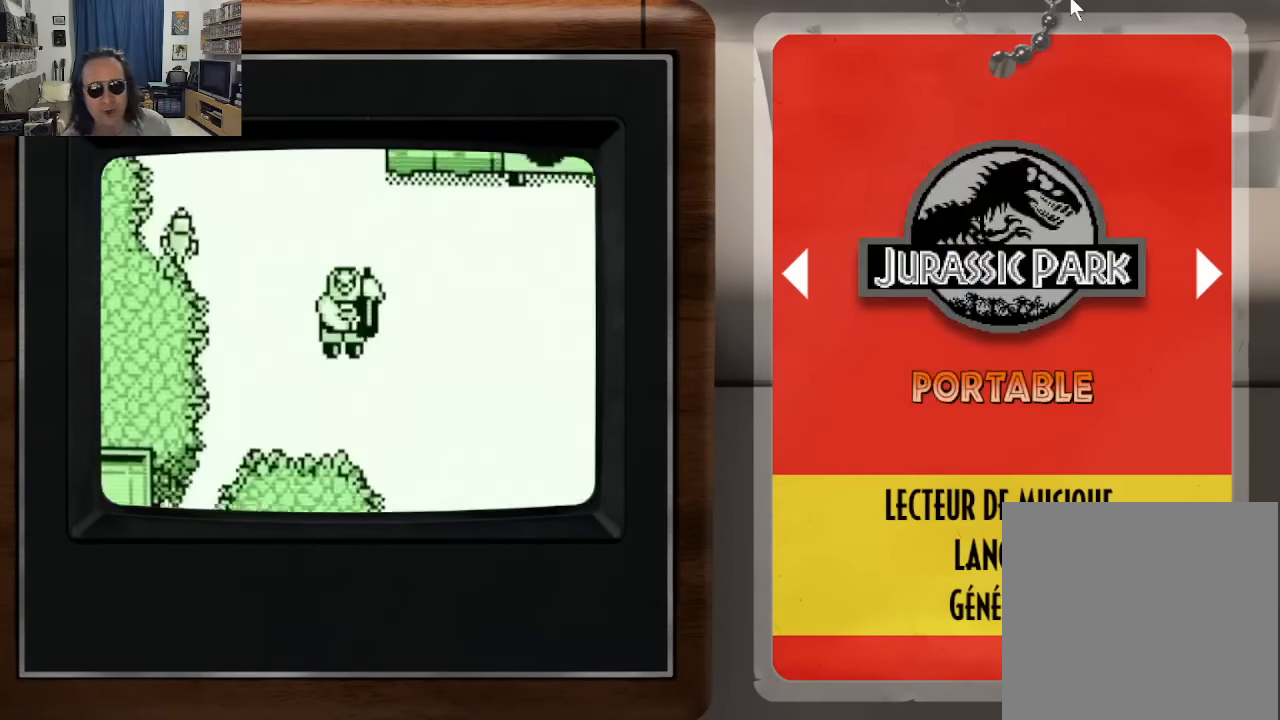
{"buttons": [], "left_stick": "center", "right_stick": "center", "events": [[366, "DPAD_RIGHT", "down"], [500, "DPAD_RIGHT", "up"]]}